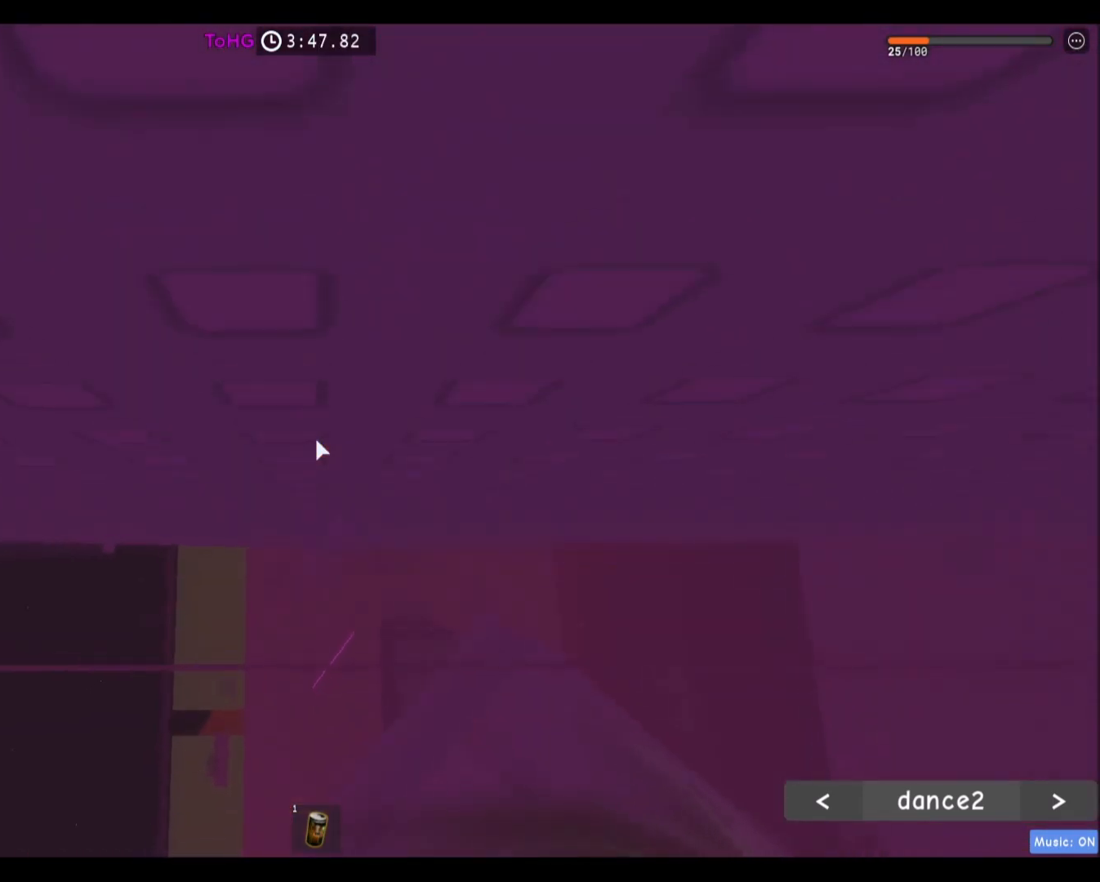
Gameplay with keyboard and mouse; each line is a JSON object with the keys and mouse buttons held at the frame after it. "events" lists presses ("down") and releases ("up") of "a", "ctrl", "d", "e", "f", "q", "r", "s", "shift", "space", "tab", "w", "mouse_left", "mouse_wheel", "mouse_right", "mouse_mb4" and "mouse_mb5" between this image and that frame as [ms after this image, input, new state], when the widget could be followed in between. "mouse_left", "mouse_wheel", "mouse_right", "mouse_mb4", "mouse_mb5" = the "left", "wheel", "right", "mb4", "mb5" buttons of the "mouse" list. No other keys are recorded. "wheel" means that the mouse wheel is clicked or scrolled. Mouse movement is not recorded.
{"keys": ["shift"], "mouse": ["wheel"], "events": [[333, "mouse_wheel", "down"], [467, "shift", "down"]]}
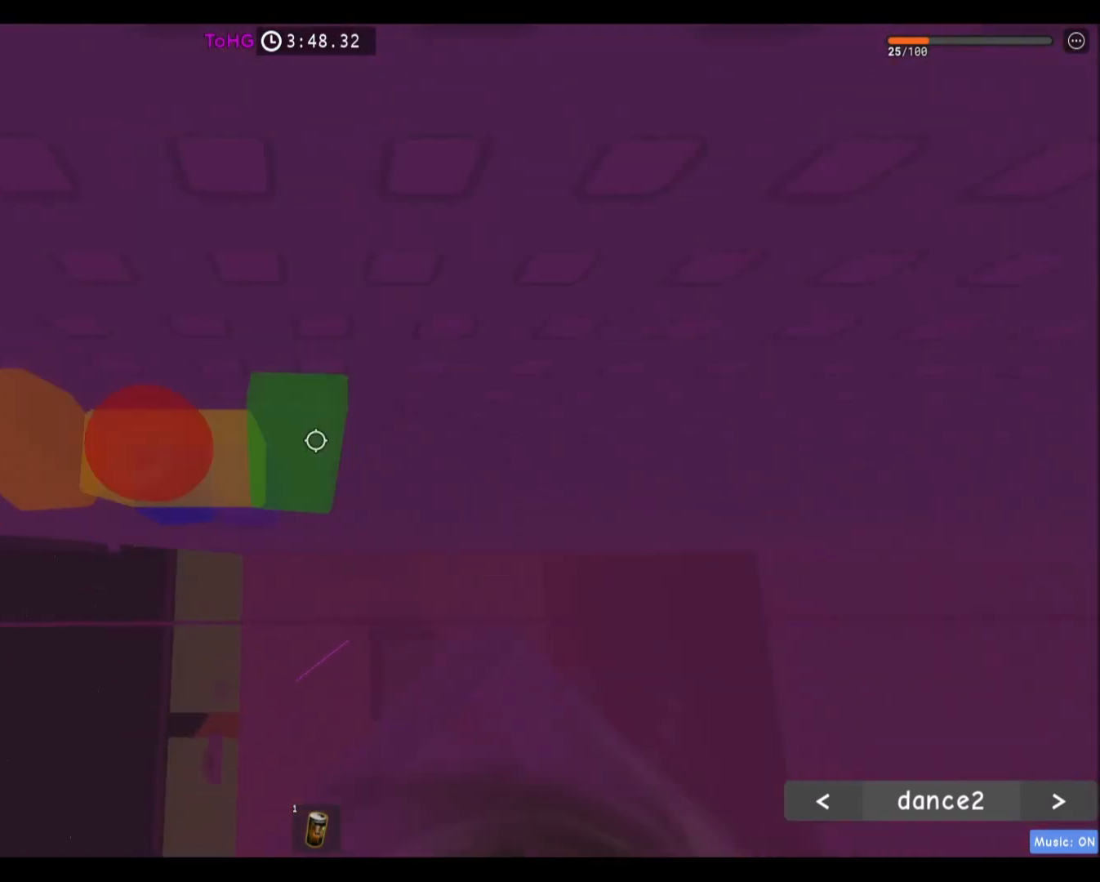
{"keys": [], "mouse": [], "events": [[100, "mouse_wheel", "up"], [100, "shift", "up"]]}
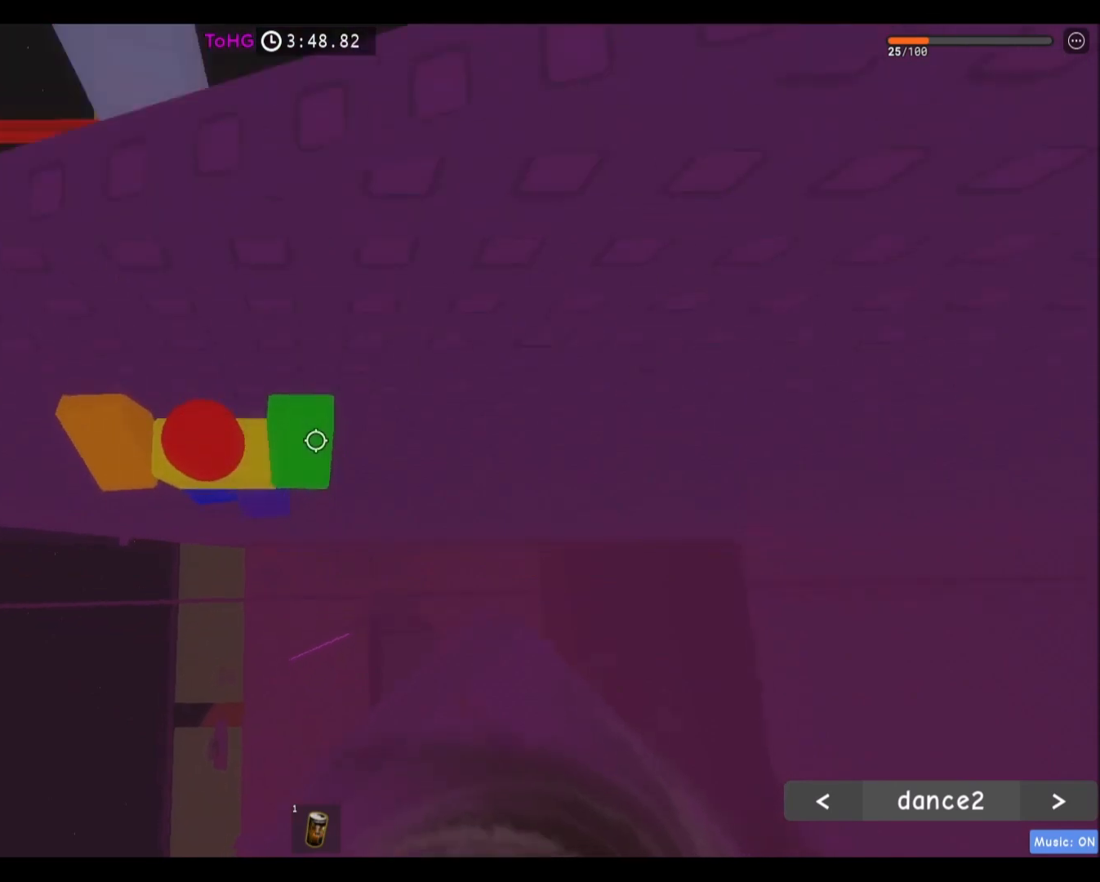
{"keys": [], "mouse": [], "events": []}
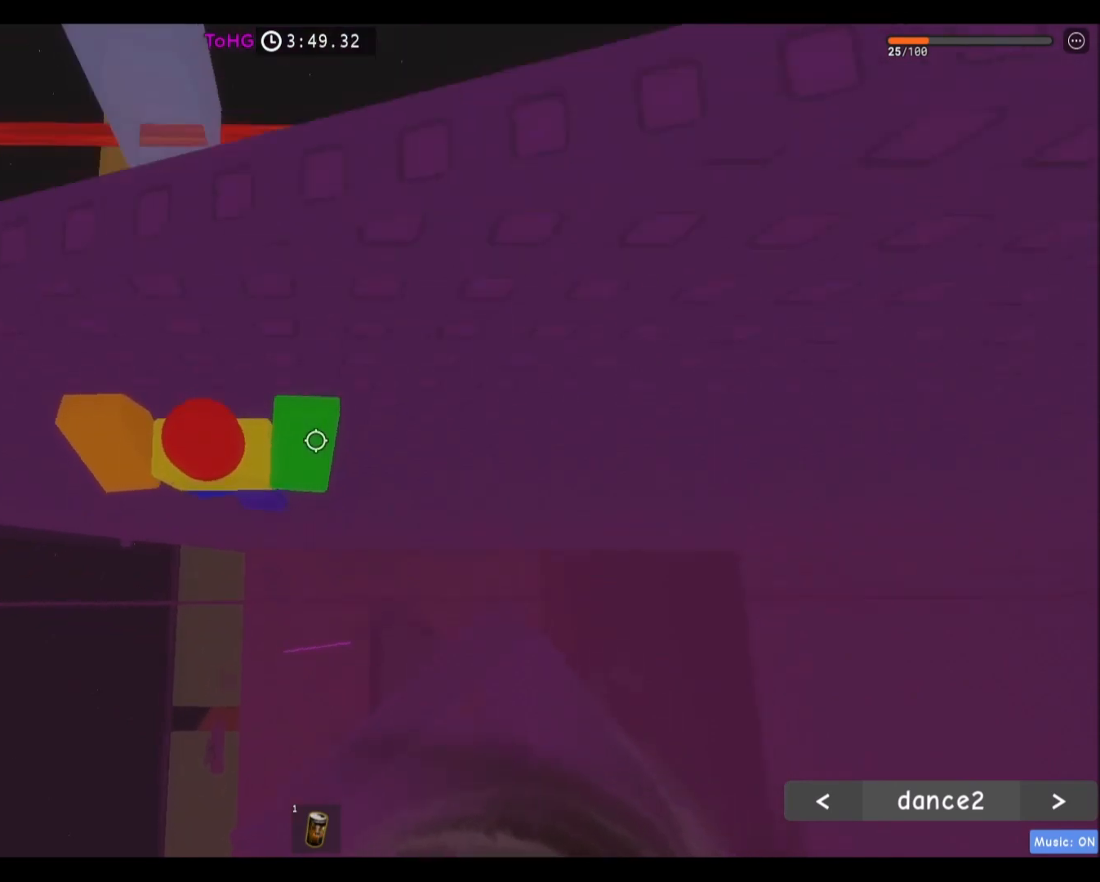
{"keys": [], "mouse": [], "events": [[334, "mouse_wheel", "down"], [367, "mouse_wheel", "up"], [401, "mouse_wheel", "down"], [434, "mouse_wheel", "up"]]}
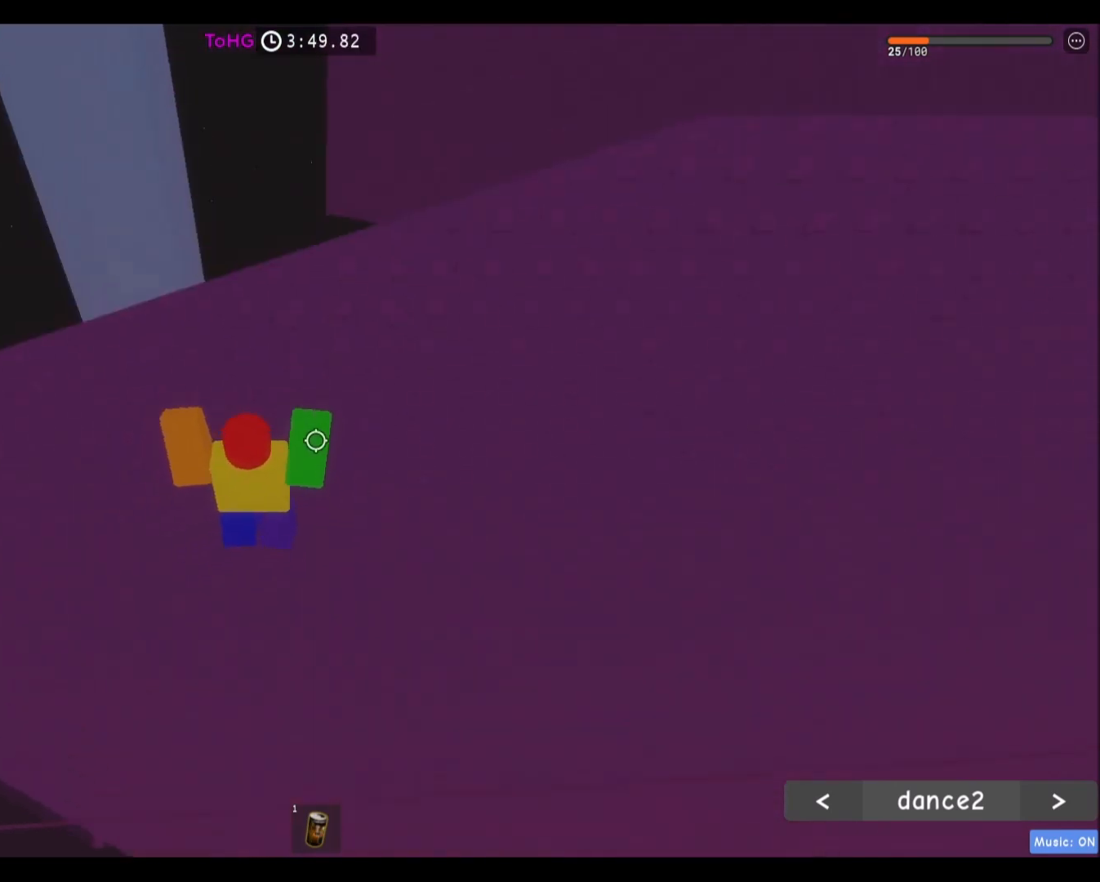
{"keys": [], "mouse": ["right"], "events": [[200, "shift", "down"], [233, "mouse_right", "down"], [333, "shift", "up"]]}
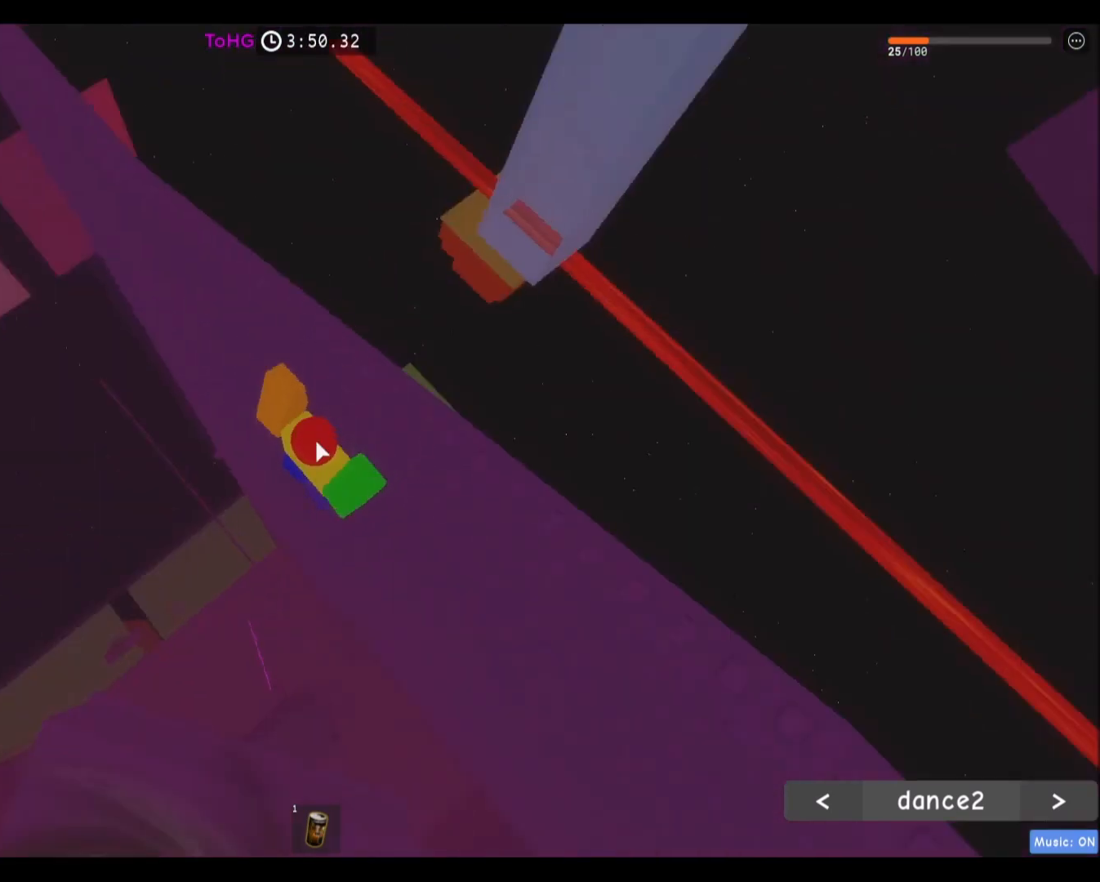
{"keys": [], "mouse": ["right"], "events": [[301, "mouse_wheel", "down"], [334, "mouse_wheel", "up"]]}
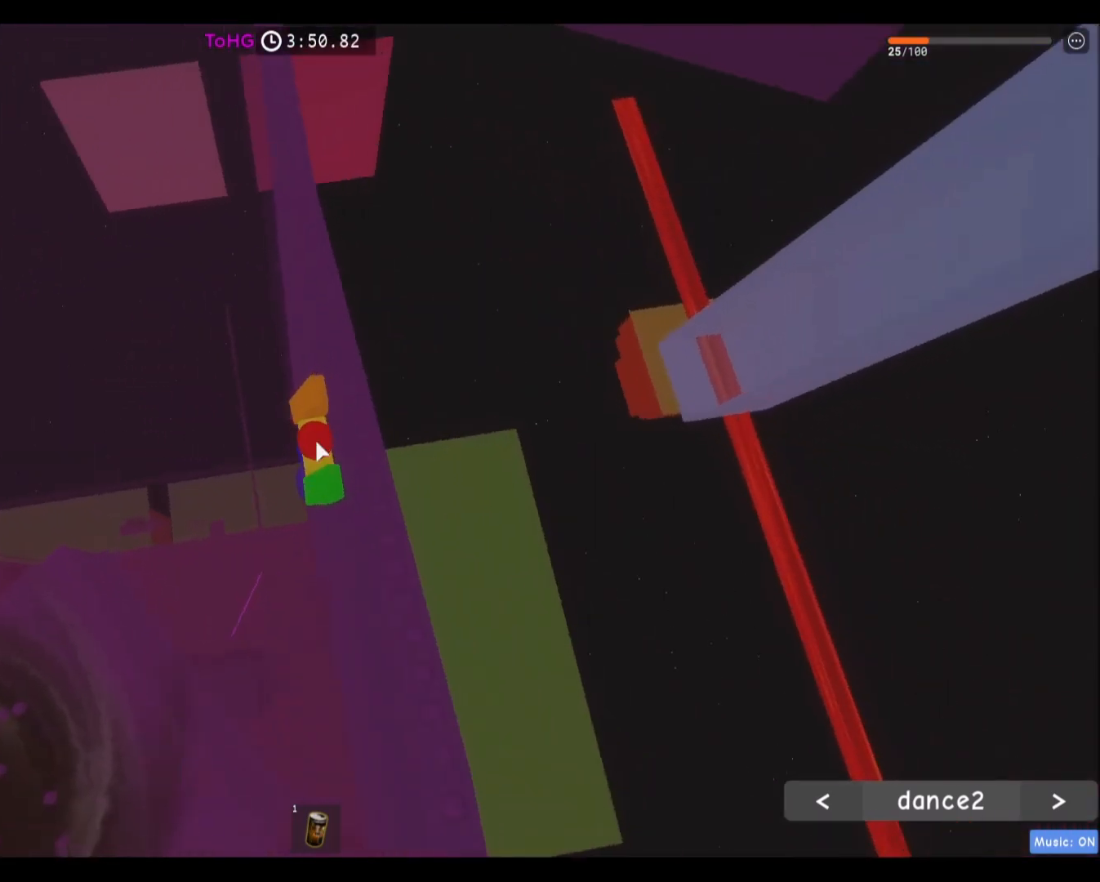
{"keys": [], "mouse": ["right"], "events": []}
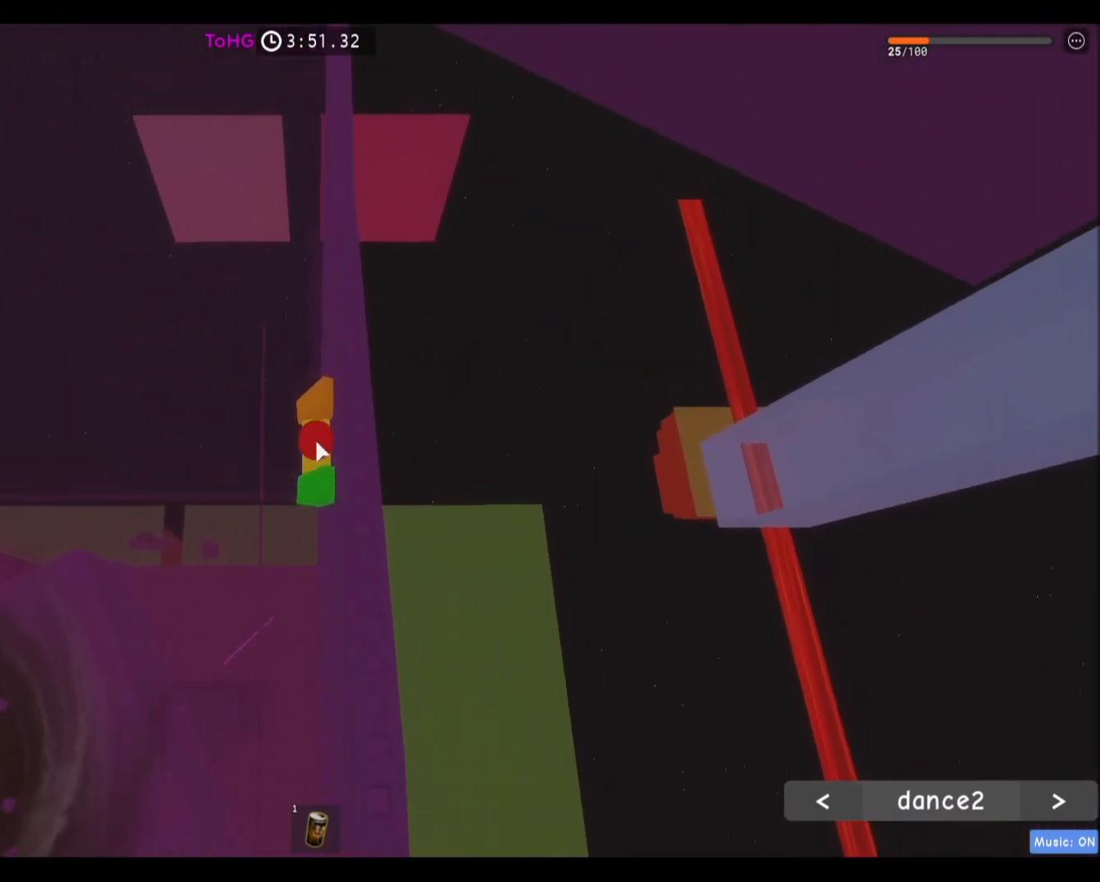
{"keys": [], "mouse": ["right"], "events": []}
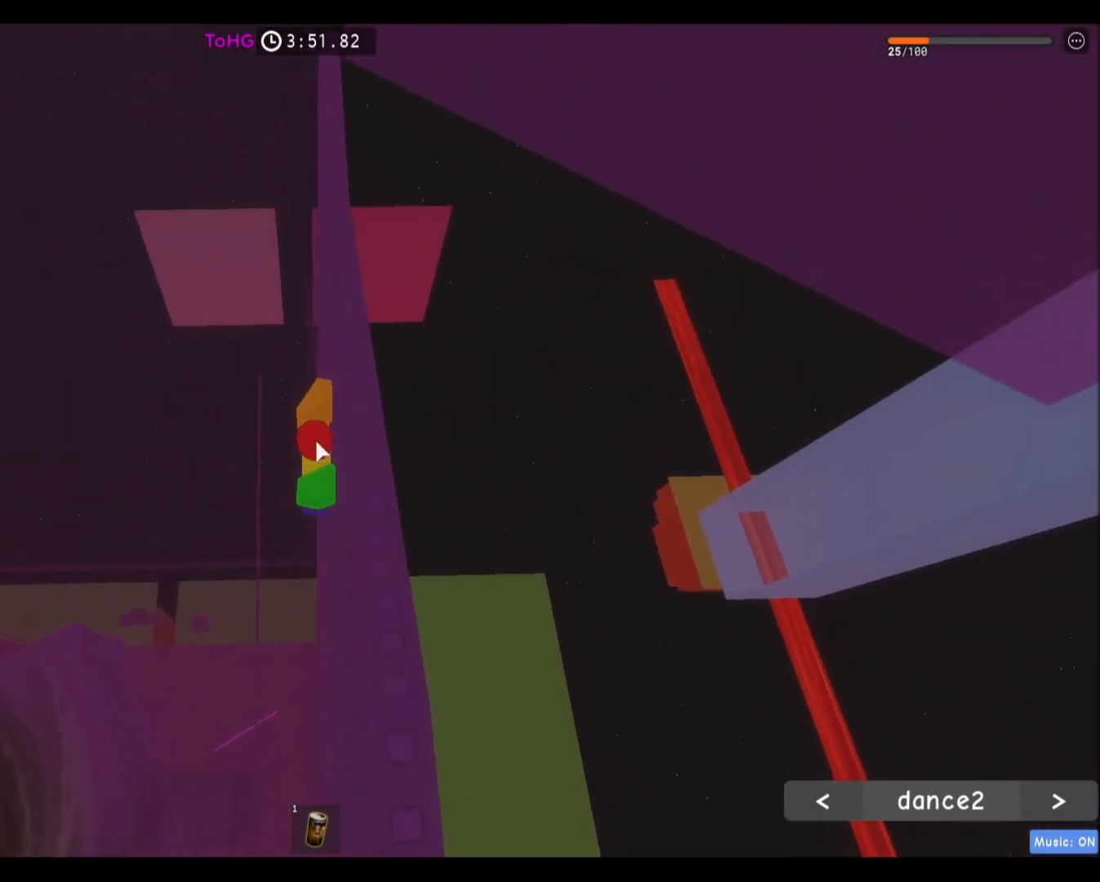
{"keys": [], "mouse": ["right"], "events": []}
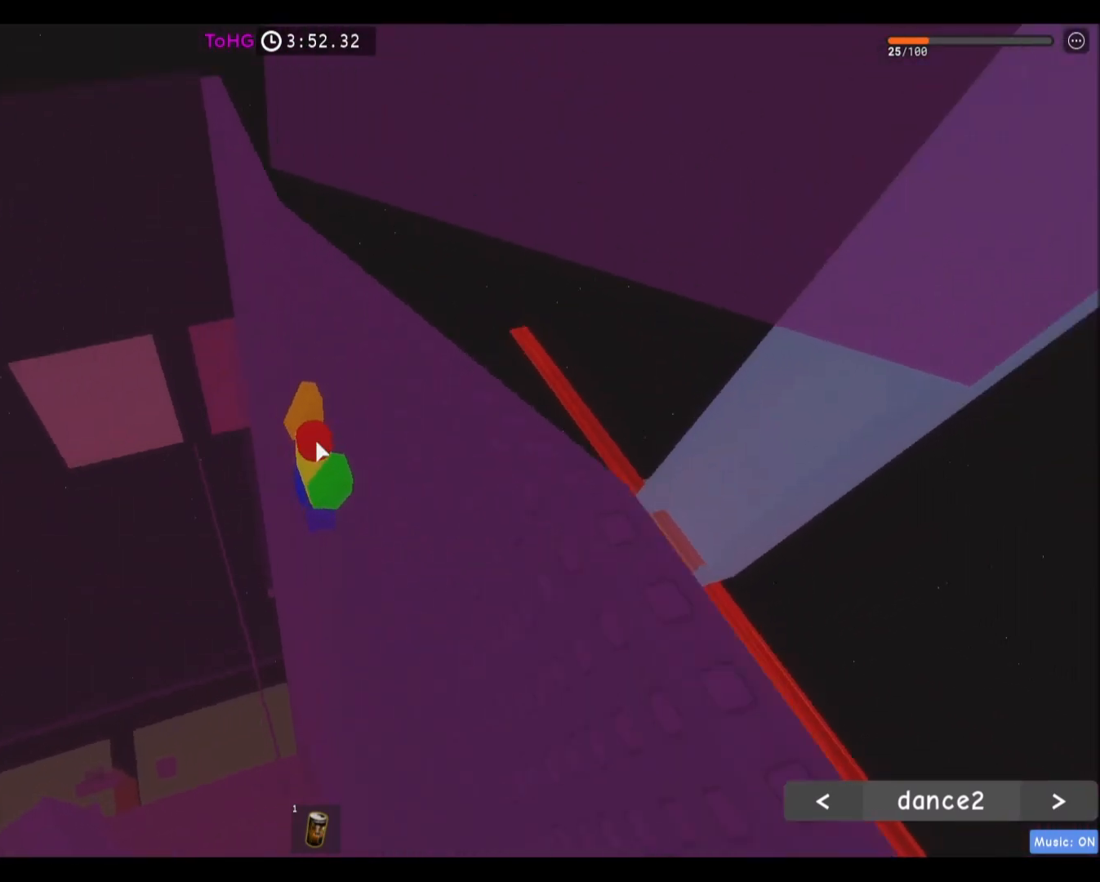
{"keys": [], "mouse": ["right"], "events": []}
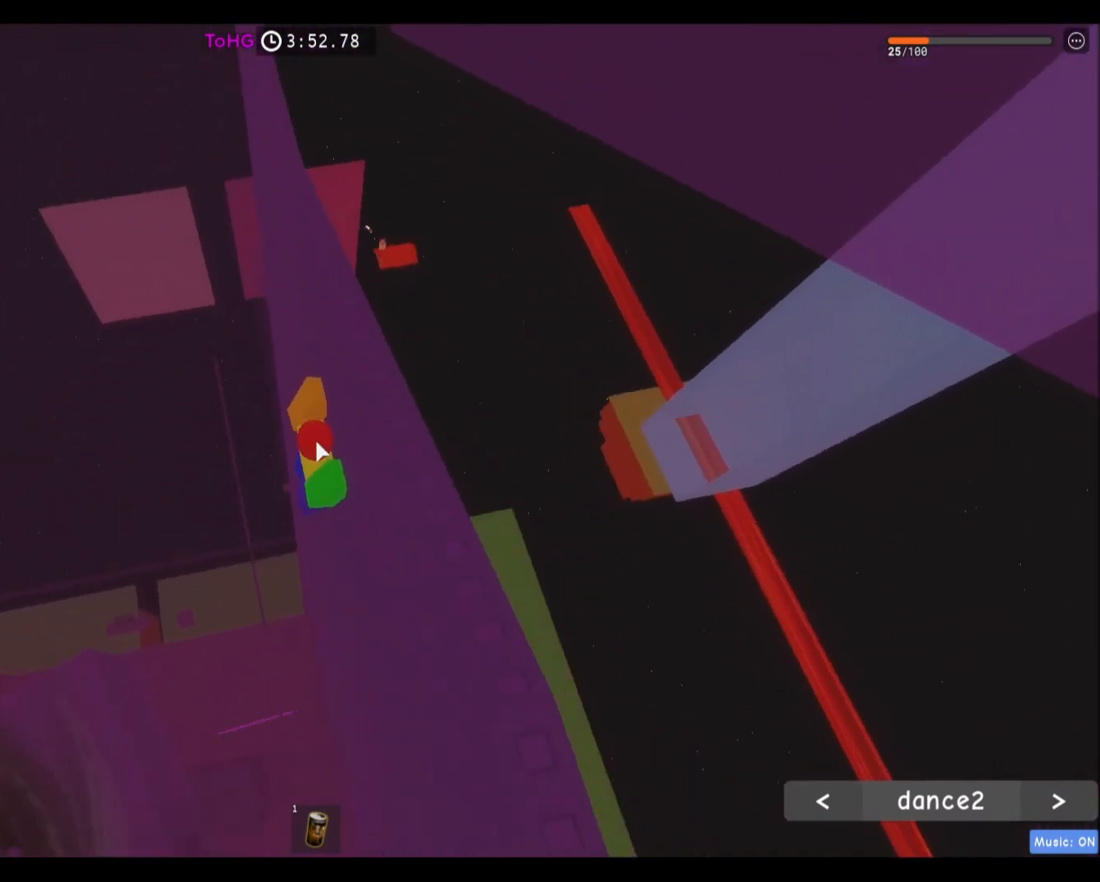
{"keys": [], "mouse": ["right"], "events": []}
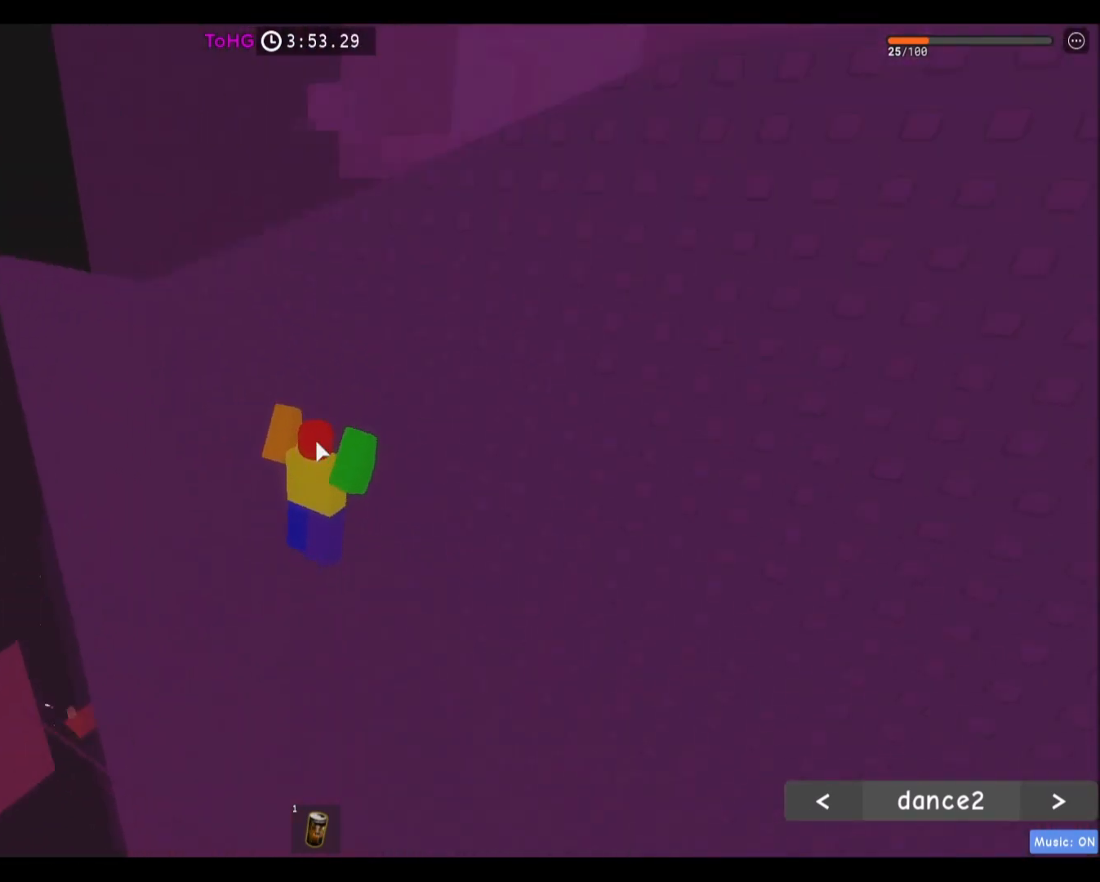
{"keys": [], "mouse": ["right"], "events": []}
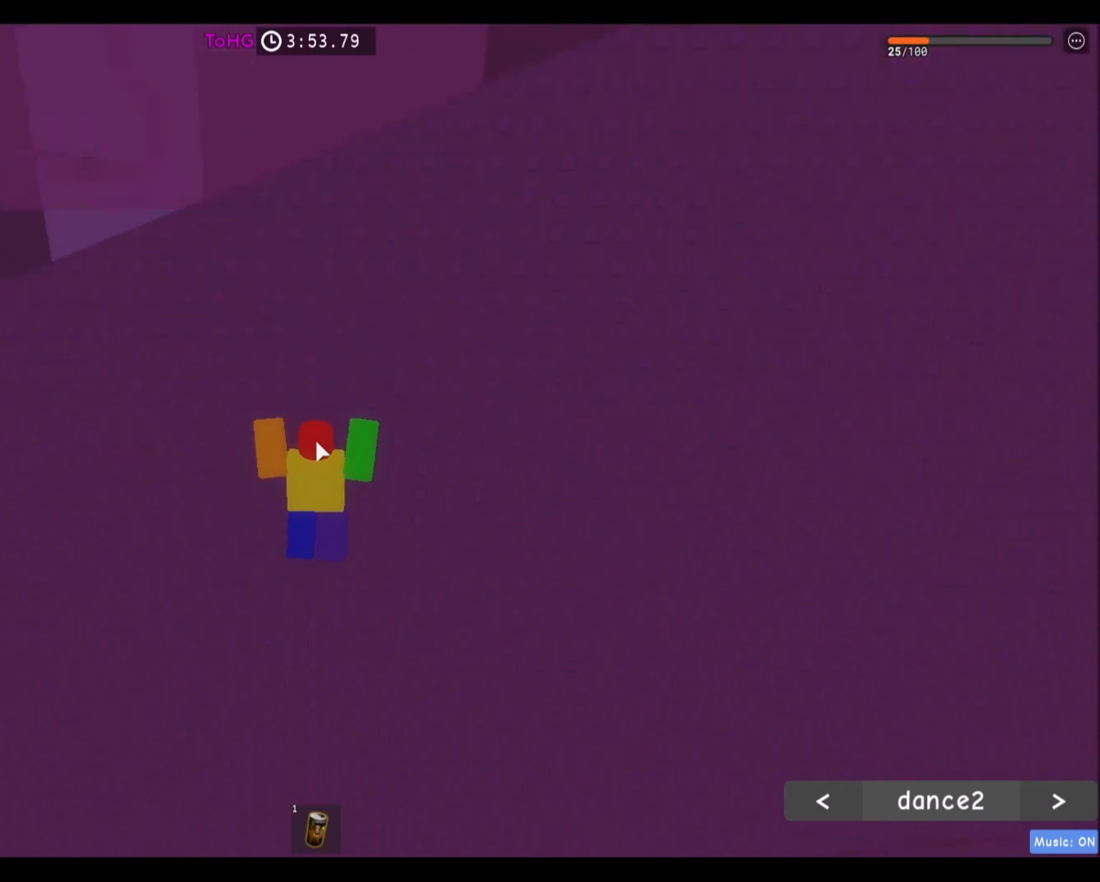
{"keys": [], "mouse": ["right"], "events": []}
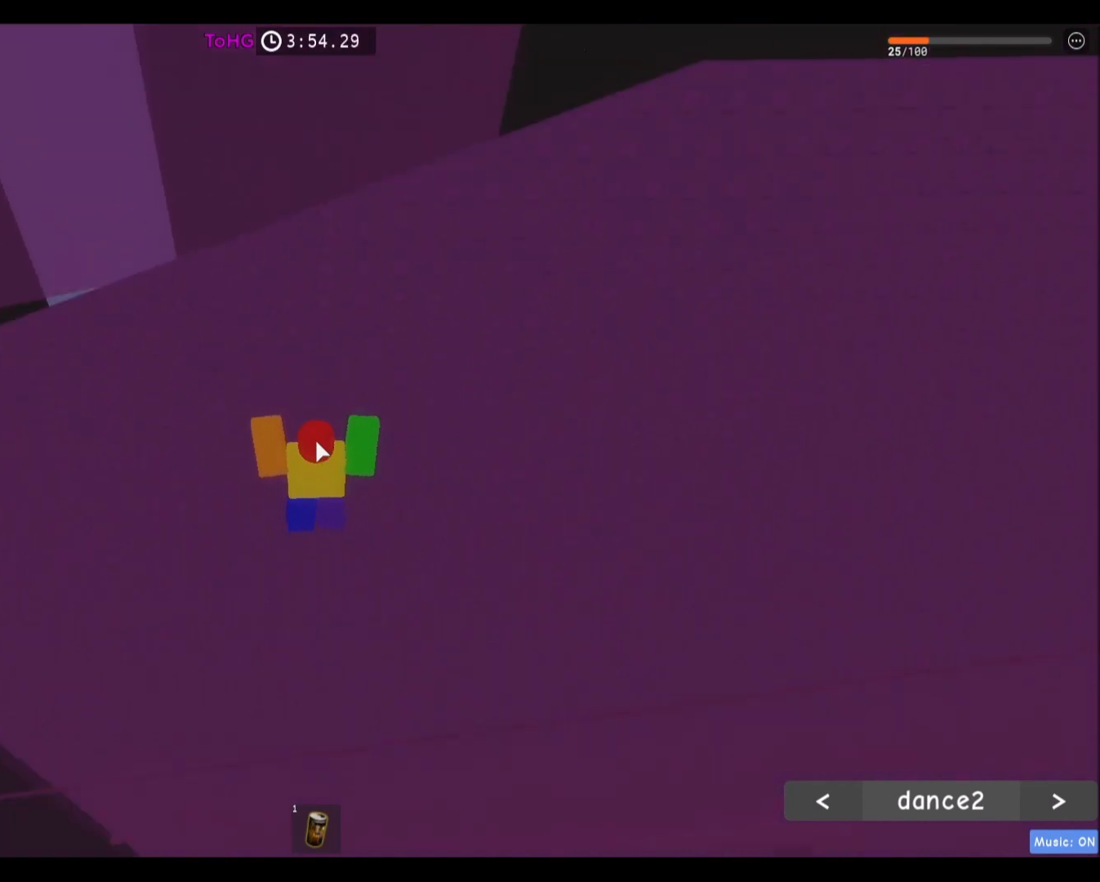
{"keys": [], "mouse": ["right"], "events": []}
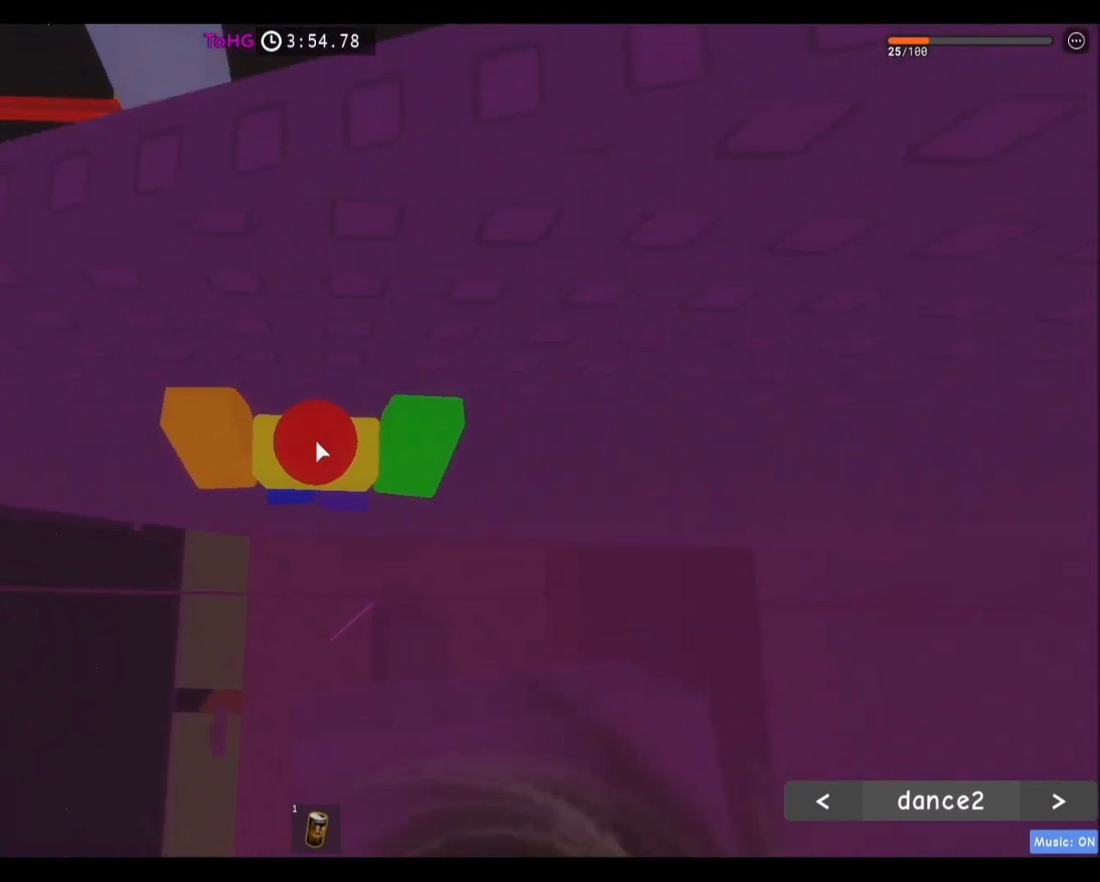
{"keys": [], "mouse": ["wheel", "right"], "events": [[501, "mouse_wheel", "down"]]}
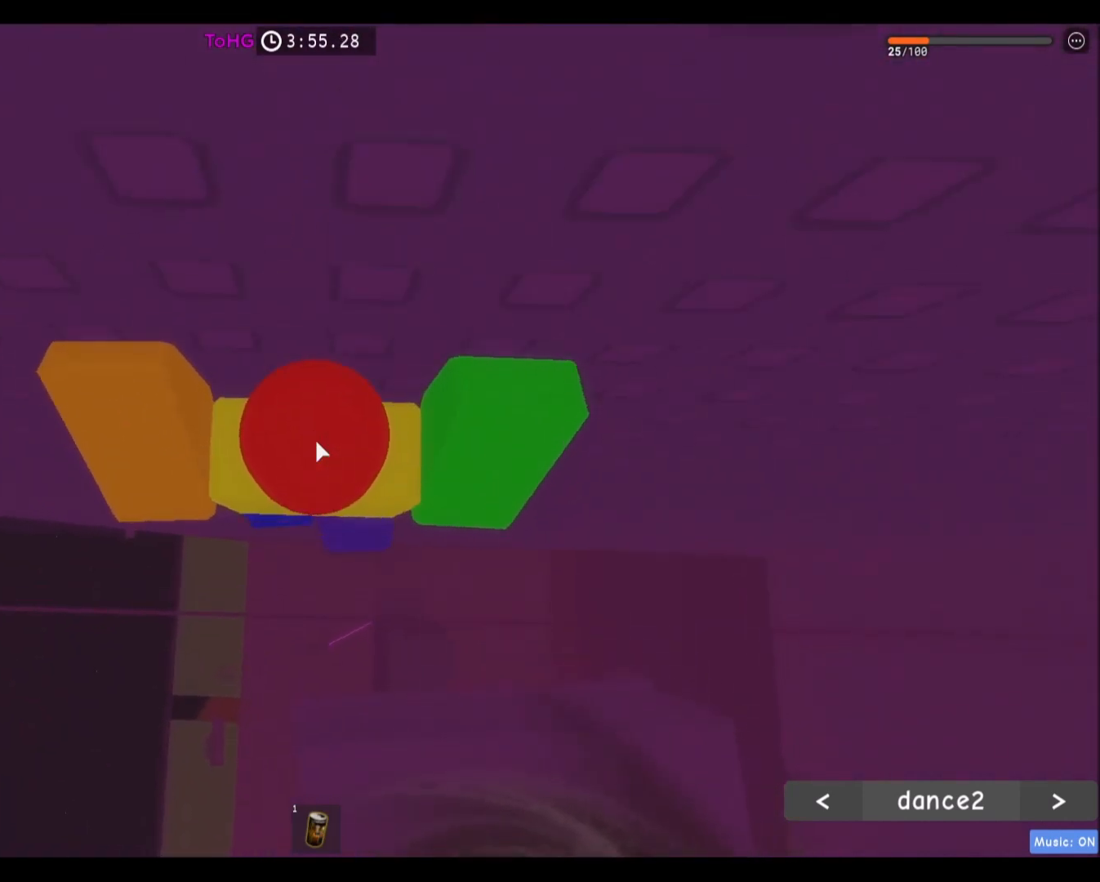
{"keys": [], "mouse": [], "events": [[500, "mouse_right", "up"], [500, "mouse_wheel", "up"]]}
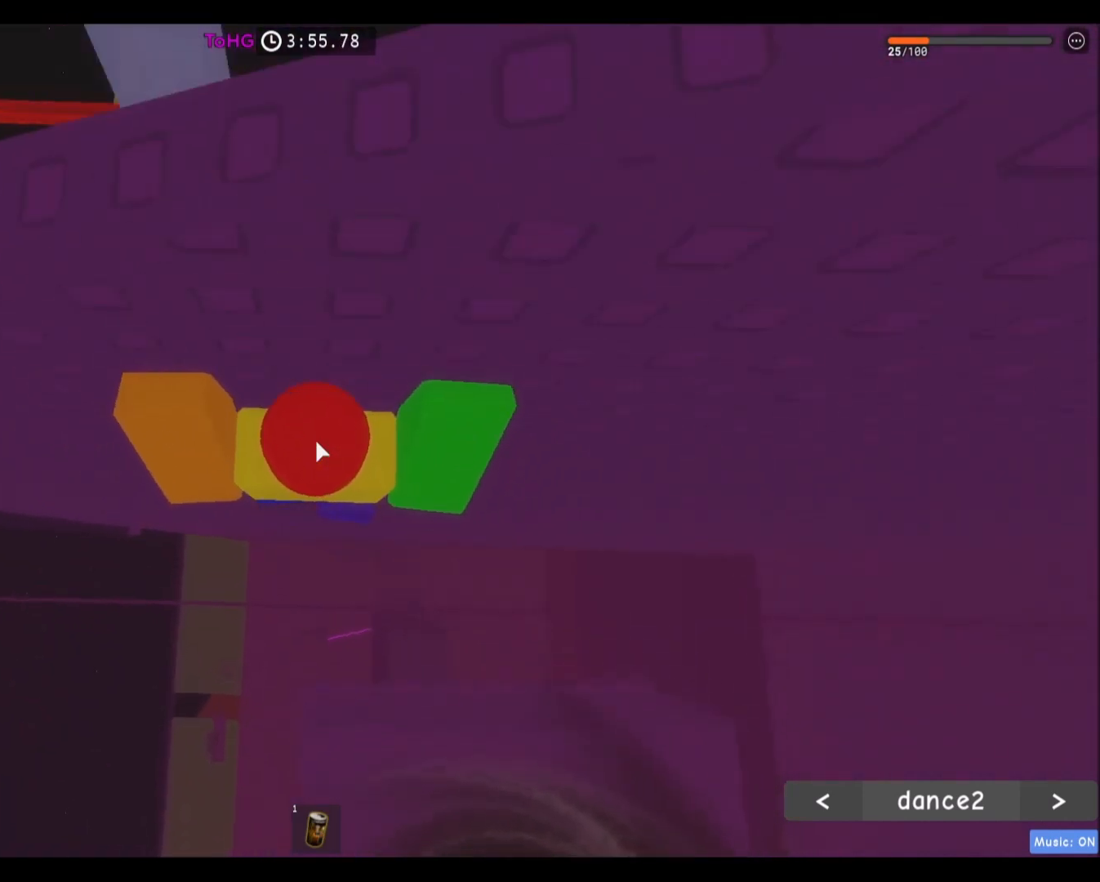
{"keys": [], "mouse": ["wheel"], "events": [[67, "shift", "down"], [167, "shift", "up"], [301, "mouse_wheel", "down"]]}
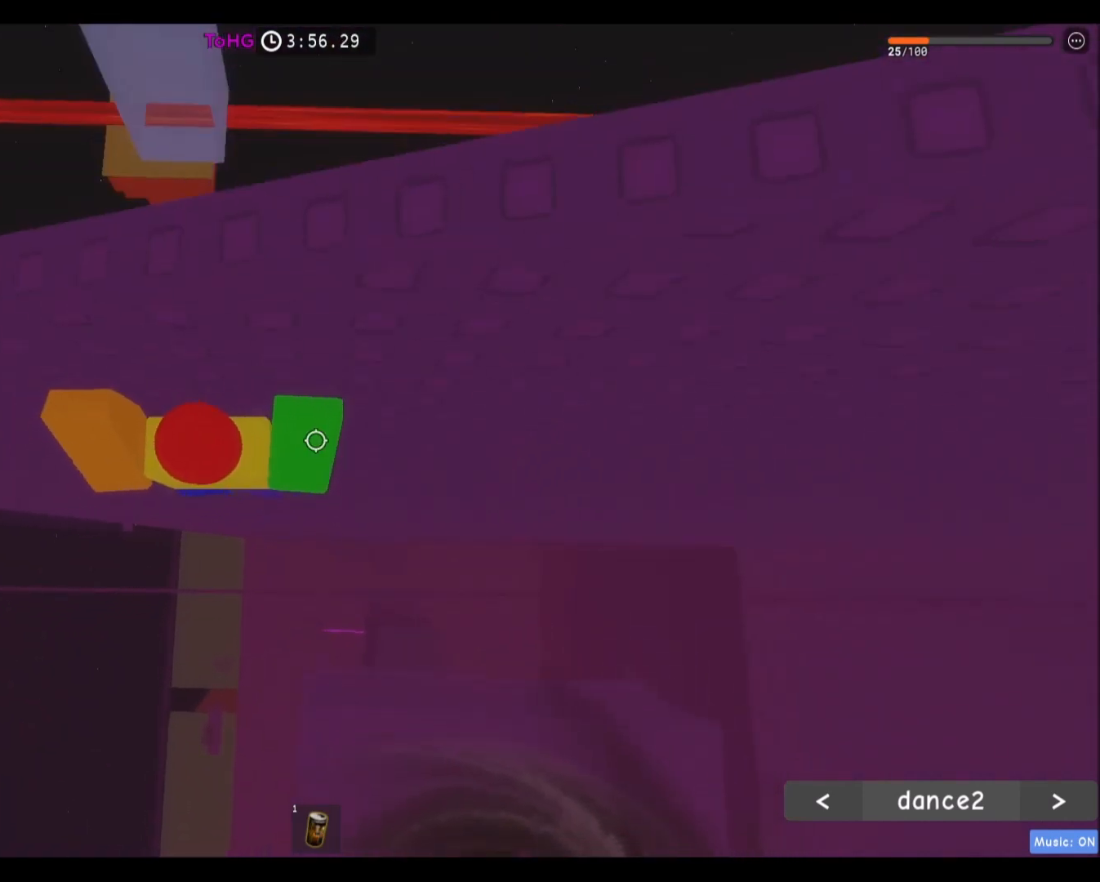
{"keys": [], "mouse": [], "events": [[334, "mouse_wheel", "up"]]}
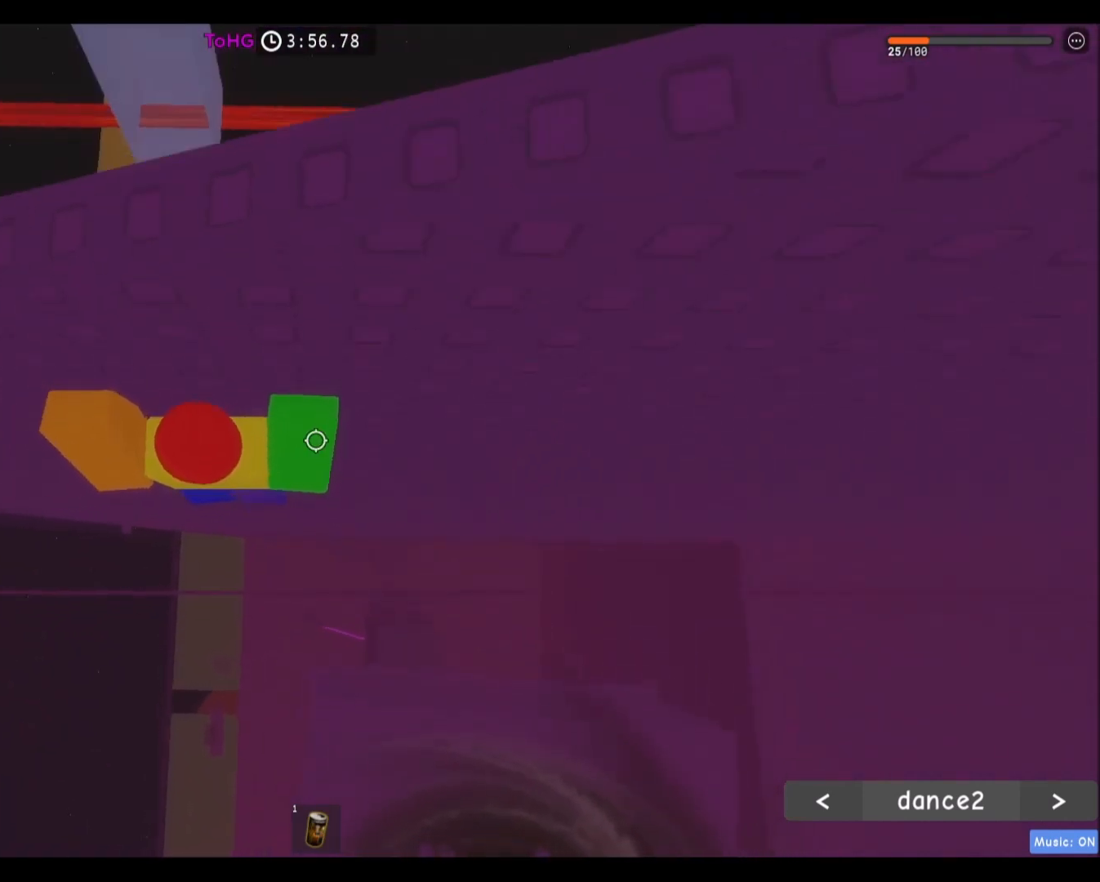
{"keys": ["d"], "mouse": [], "events": [[201, "d", "down"]]}
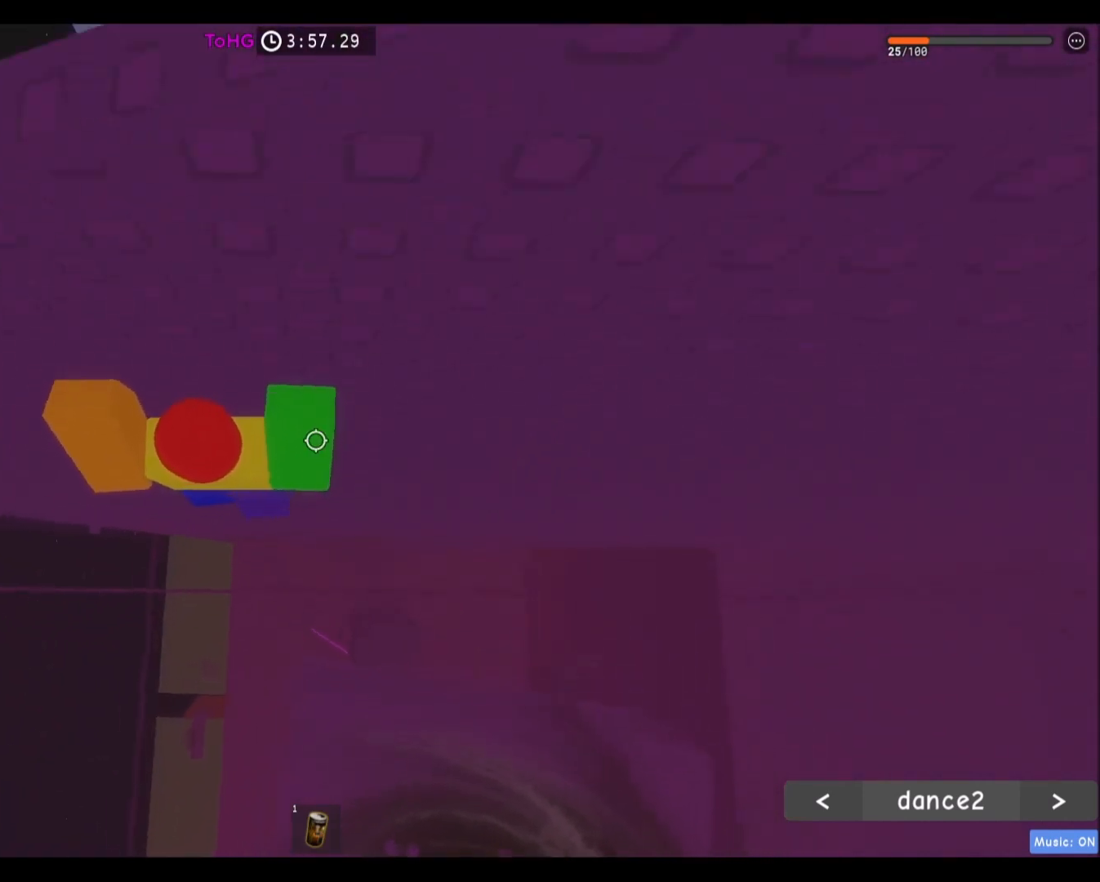
{"keys": [], "mouse": [], "events": [[133, "d", "up"]]}
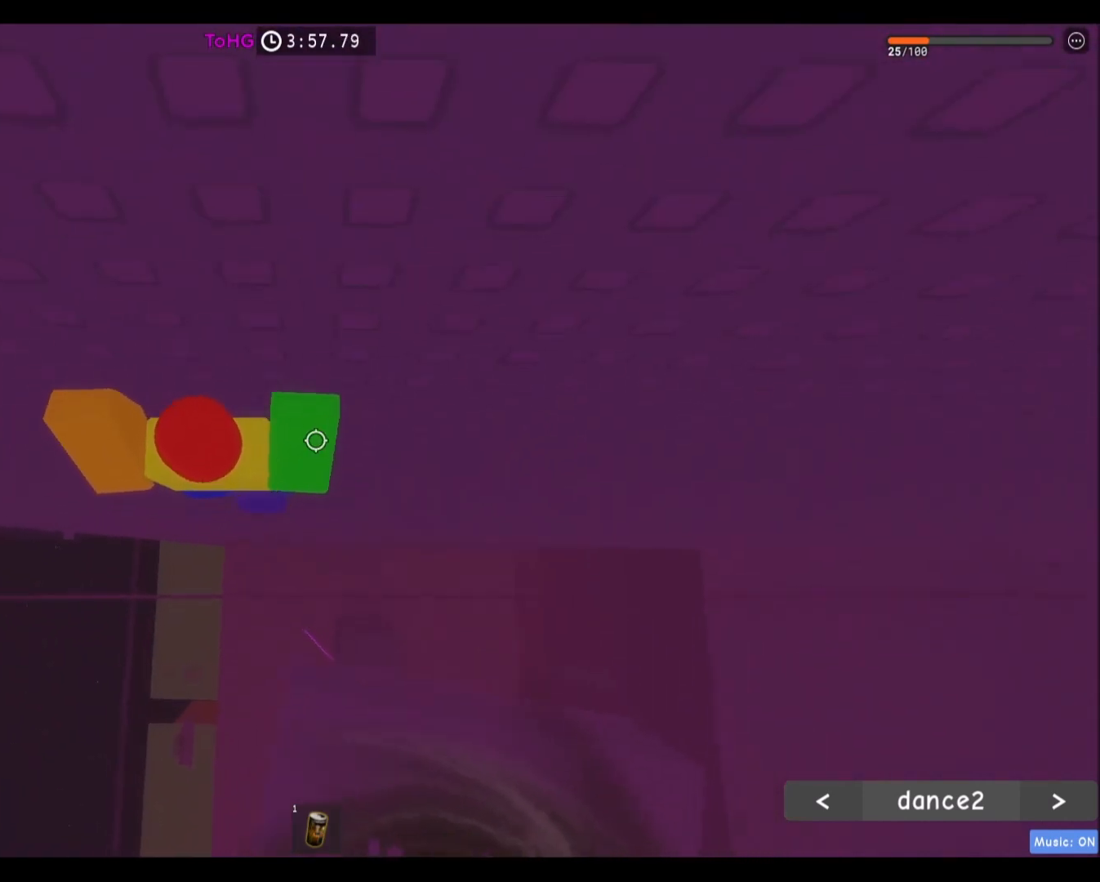
{"keys": [], "mouse": [], "events": [[134, "shift", "down"], [234, "shift", "up"]]}
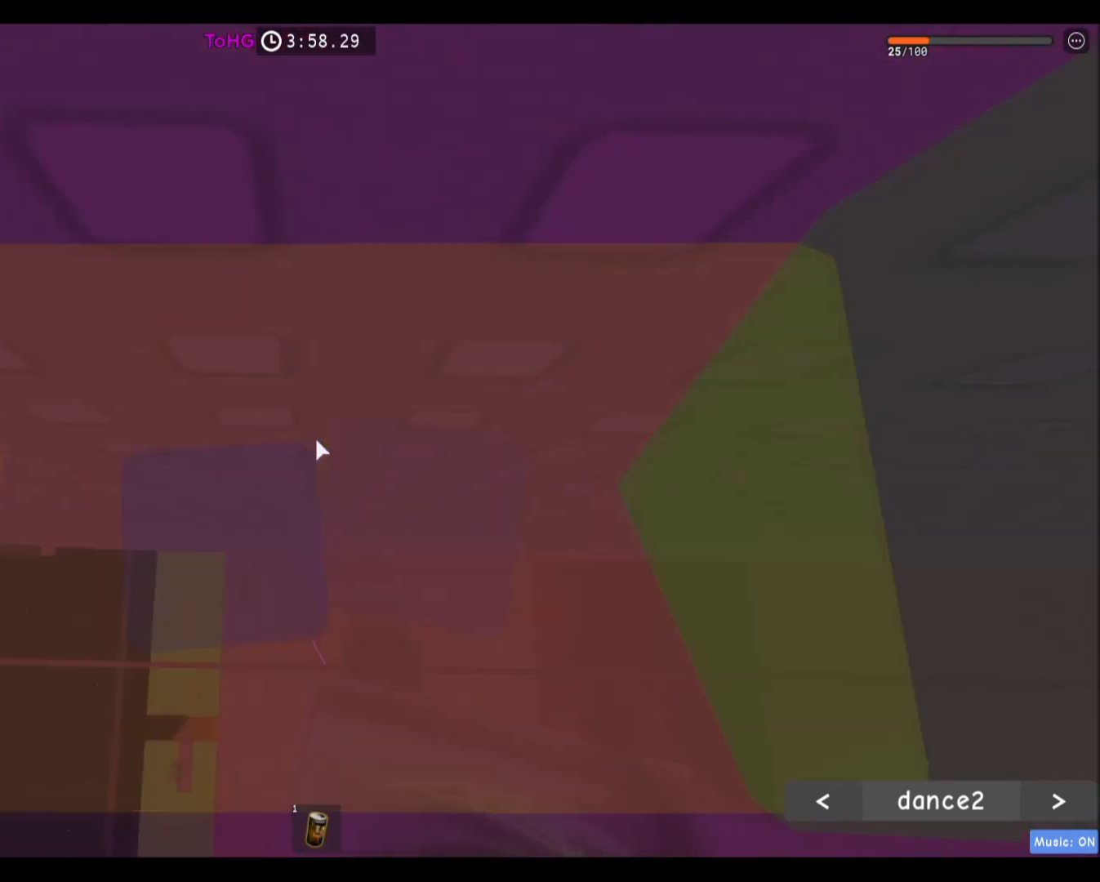
{"keys": [], "mouse": [], "events": []}
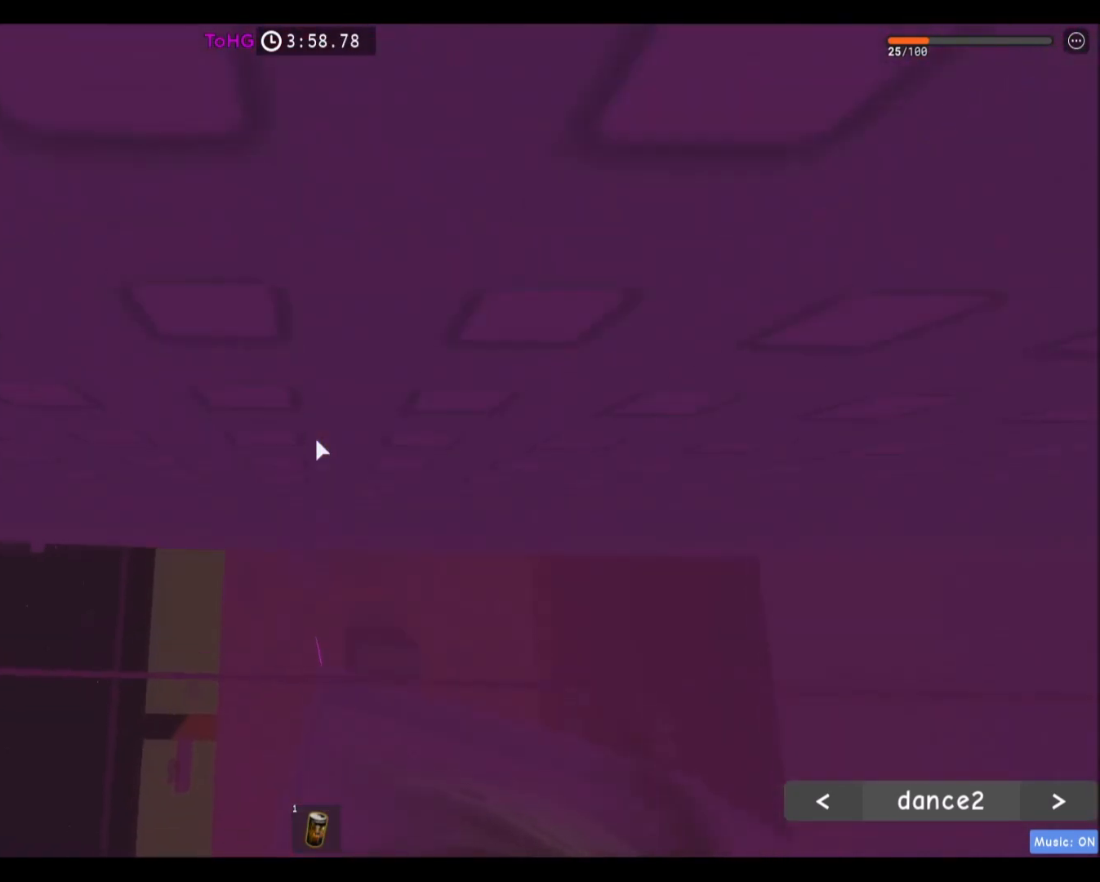
{"keys": [], "mouse": ["wheel"], "events": [[267, "shift", "down"], [301, "mouse_wheel", "down"], [334, "shift", "up"]]}
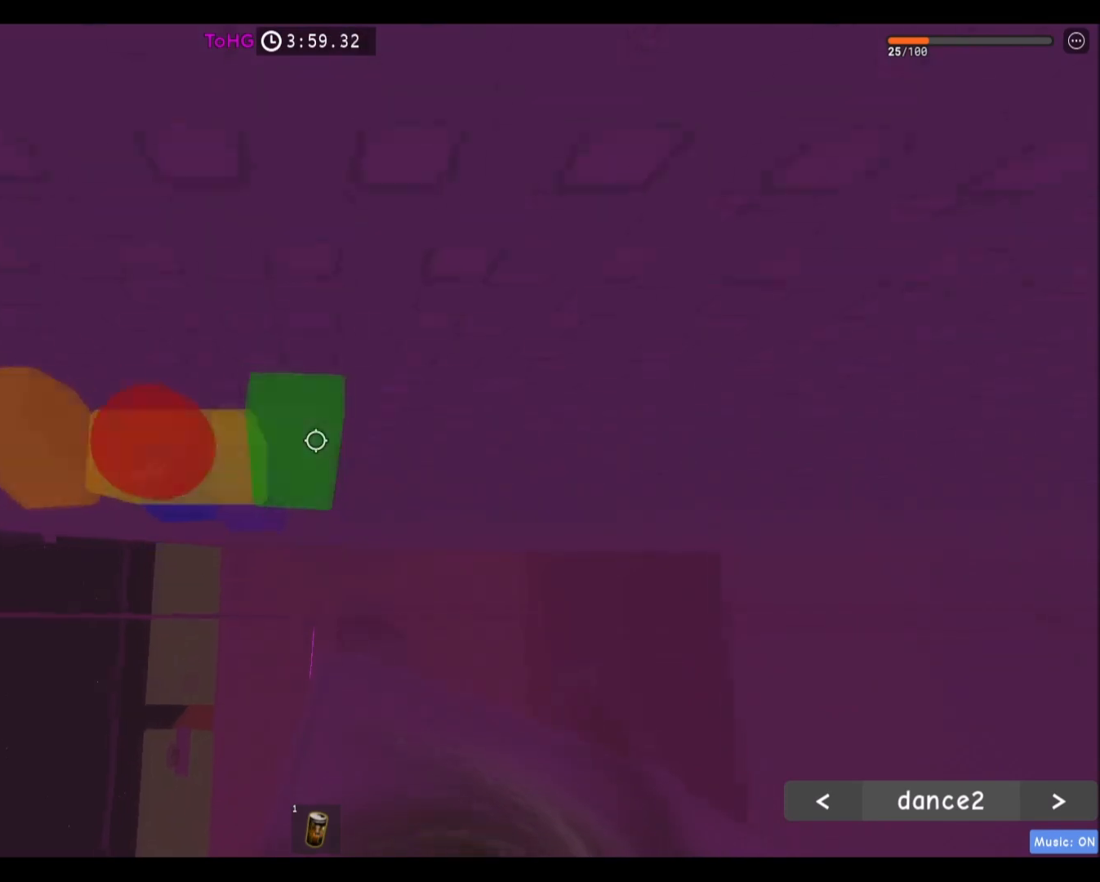
{"keys": [], "mouse": ["wheel"], "events": []}
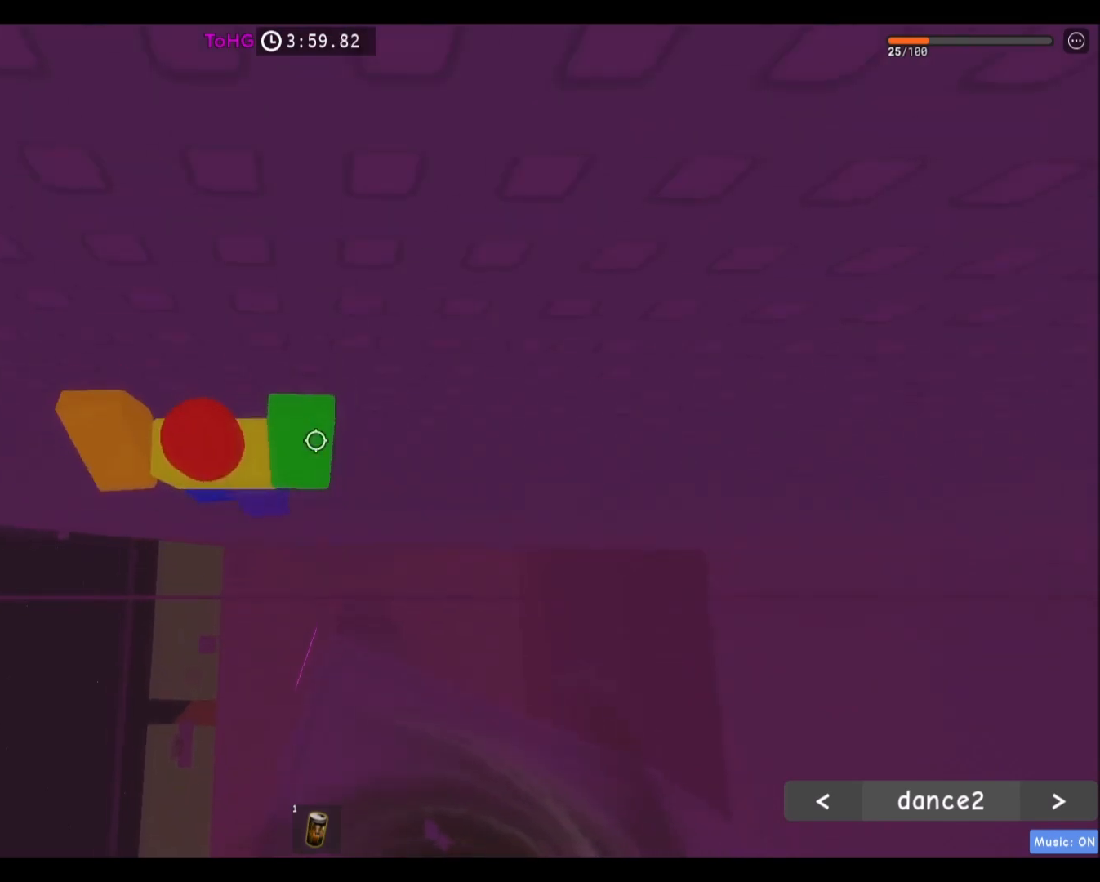
{"keys": [], "mouse": ["wheel"], "events": []}
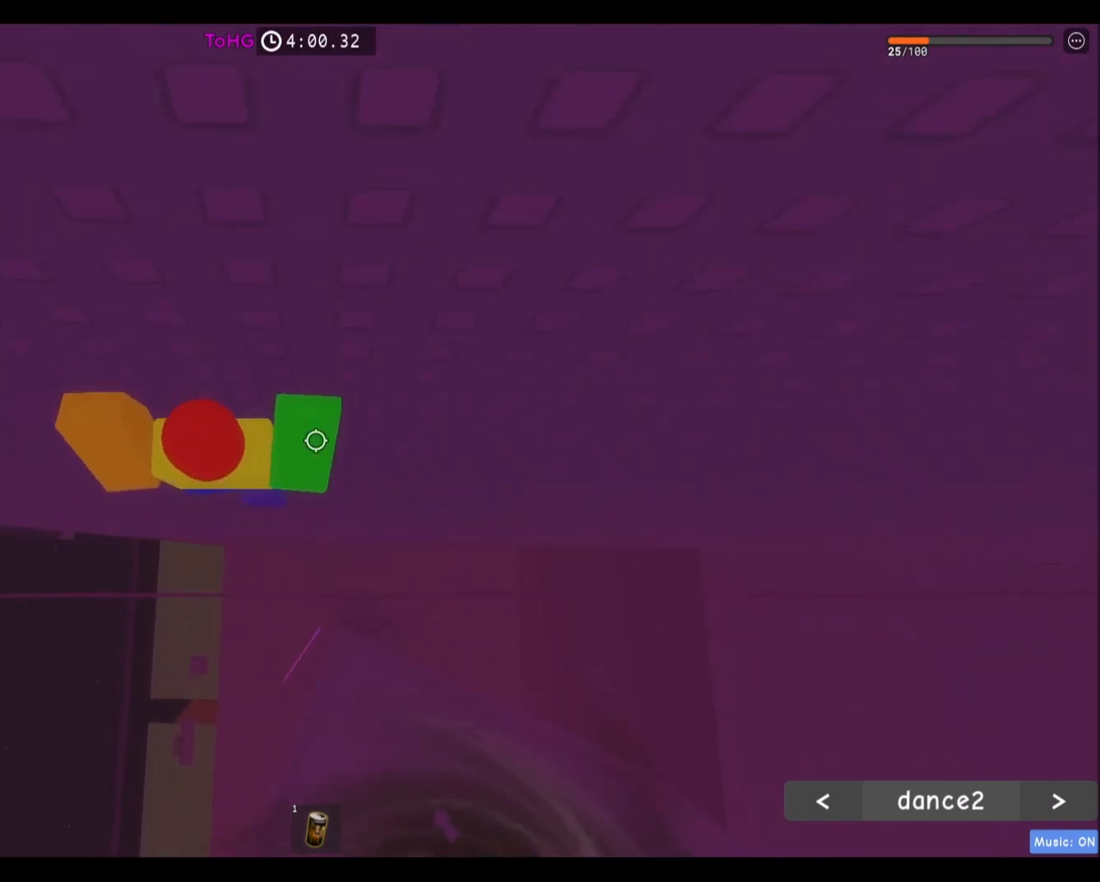
{"keys": [], "mouse": ["wheel"], "events": []}
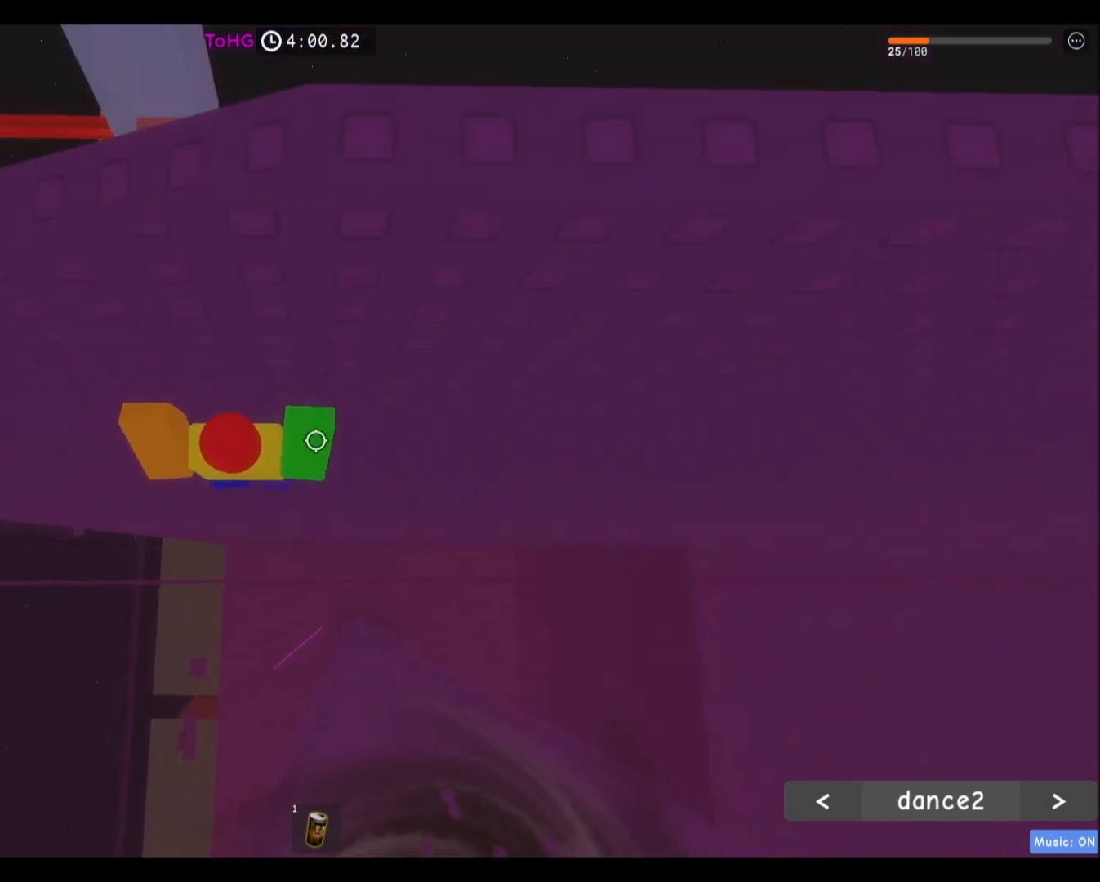
{"keys": ["d"], "mouse": [], "events": [[301, "d", "down"], [301, "mouse_wheel", "up"]]}
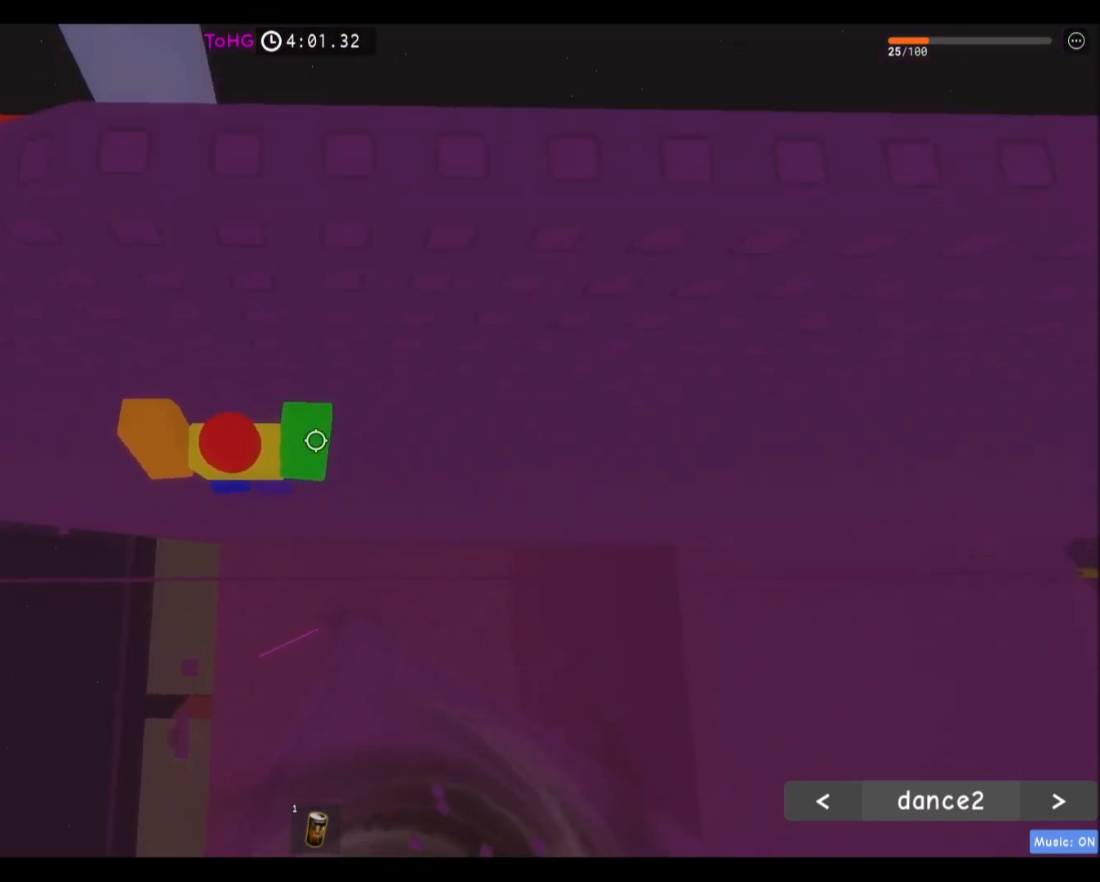
{"keys": [], "mouse": [], "events": [[233, "d", "up"]]}
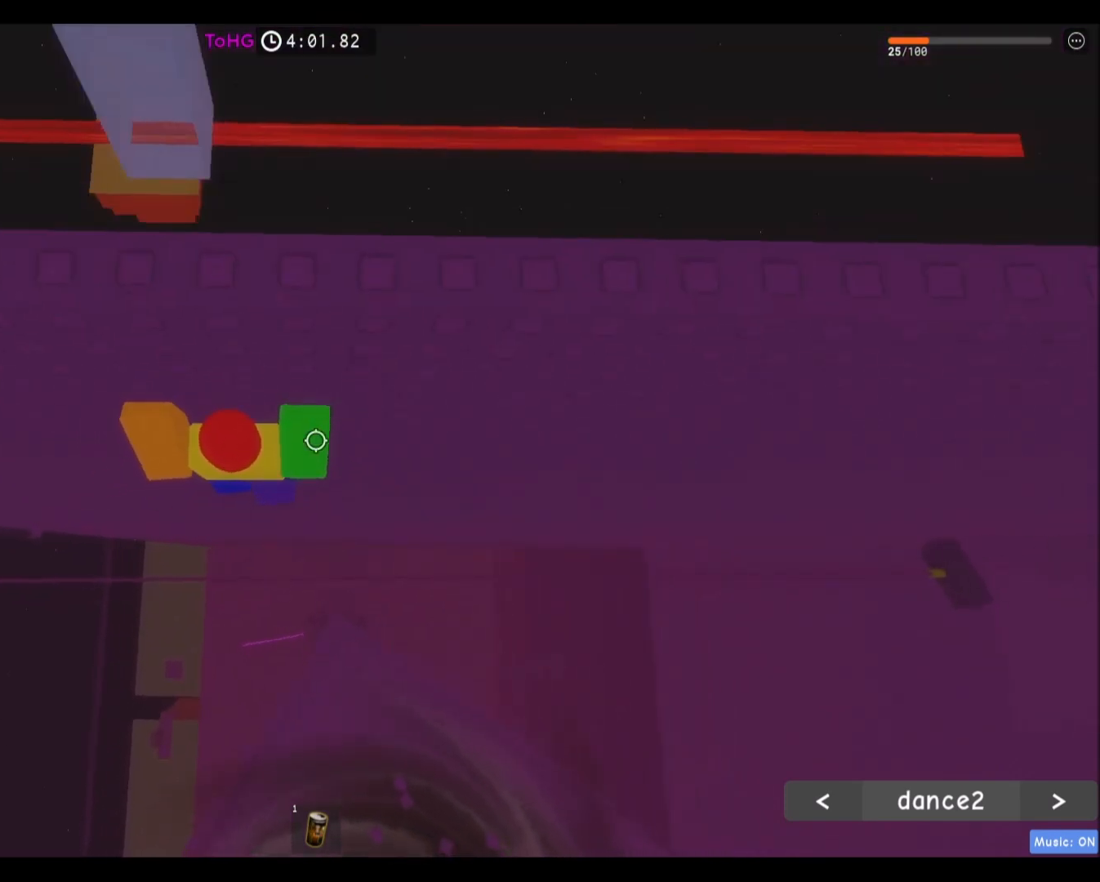
{"keys": [], "mouse": [], "events": [[34, "shift", "down"], [167, "shift", "up"]]}